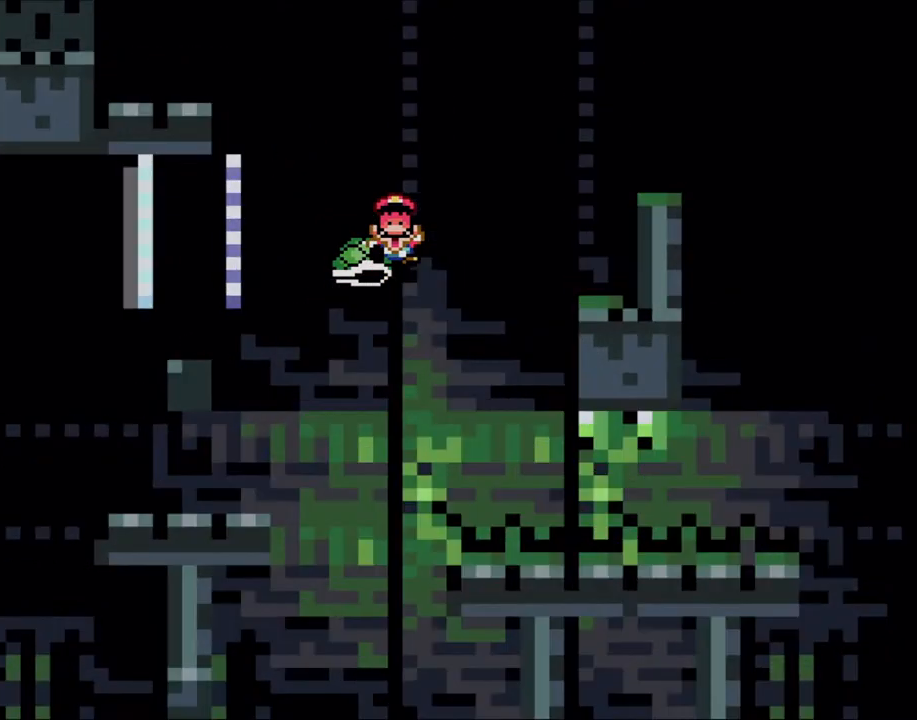
Gameplay with a controller (Nintendo layout); each line is a JSON object with the inputs held at the frame after it. "events" lists button and stick changes between this image and that frame as [ms after this image, input, new state], when the widget could be followed in between. Not read: L3 R3.
{"buttons": [], "events": [[33, "Y", "down"], [83, "Y", "up"], [117, "B", "up"]]}
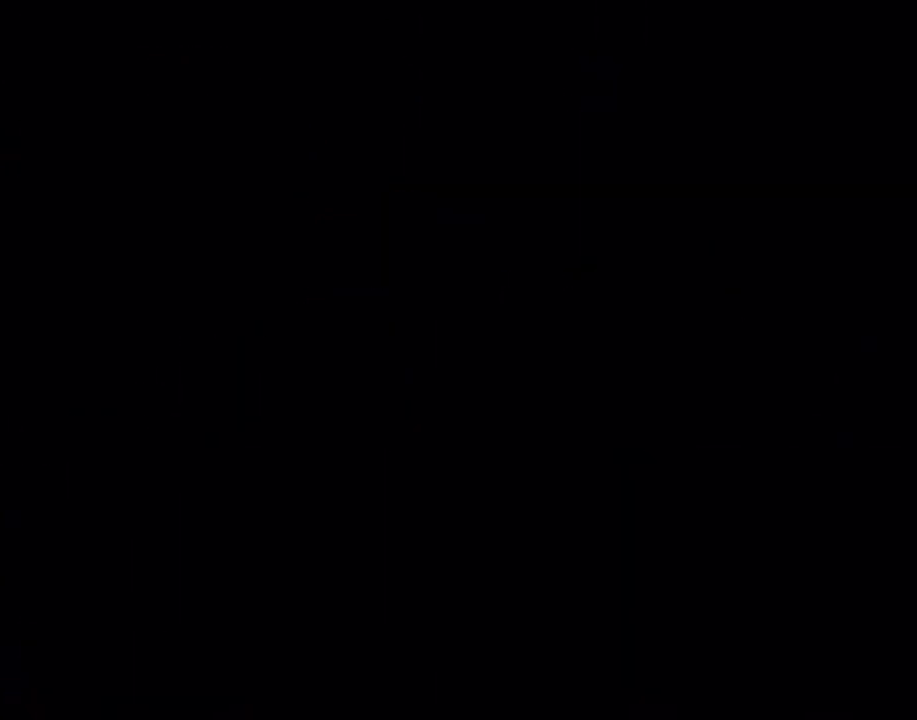
{"buttons": [], "events": []}
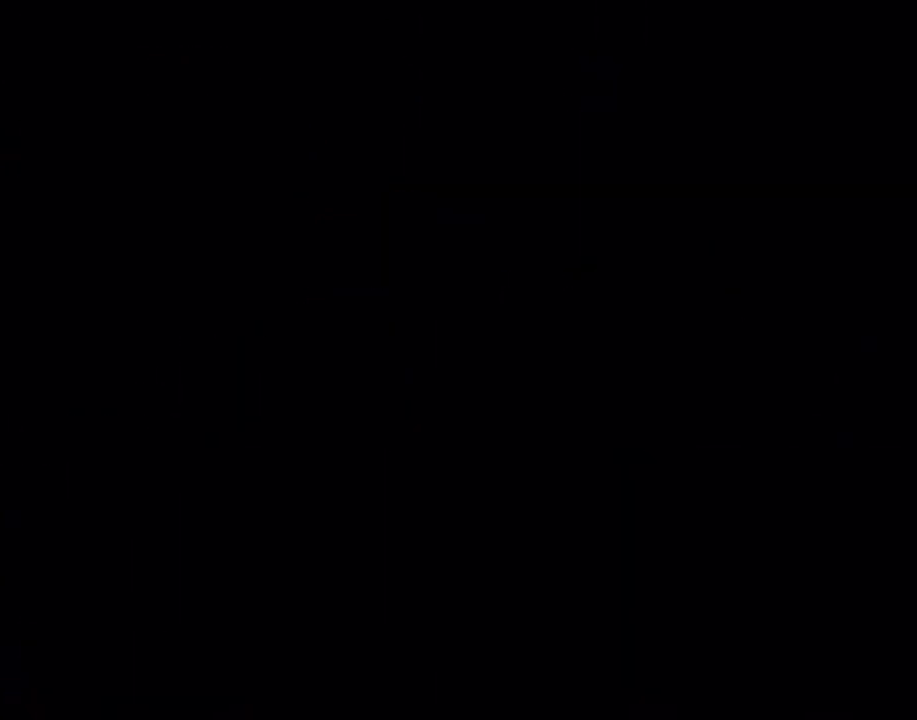
{"buttons": [], "events": []}
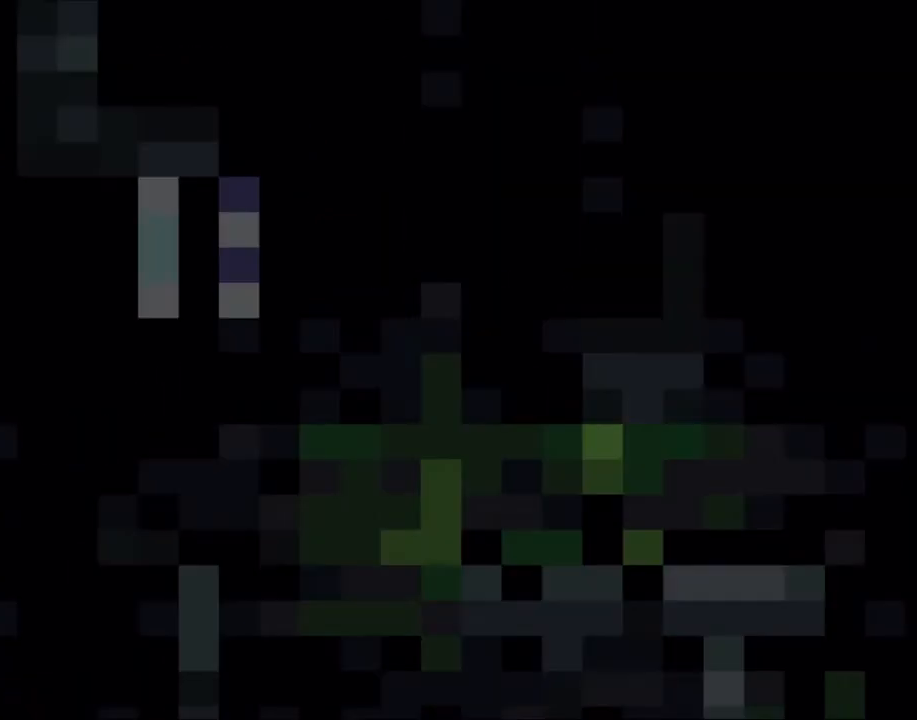
{"buttons": ["Y"], "events": [[383, "Y", "down"]]}
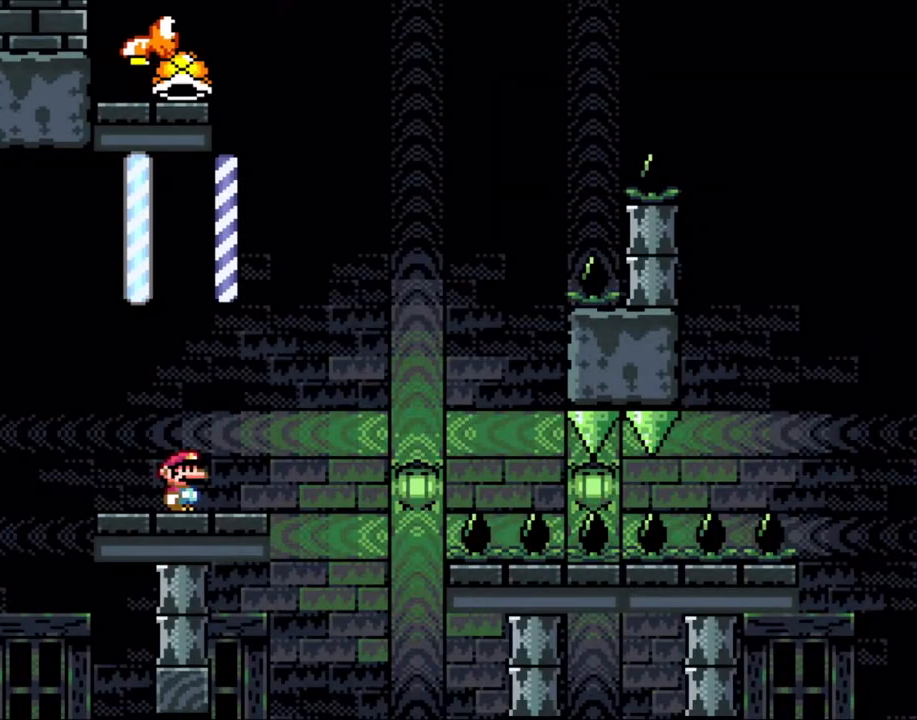
{"buttons": ["Y", "DPAD_RIGHT"], "events": [[383, "DPAD_RIGHT", "down"]]}
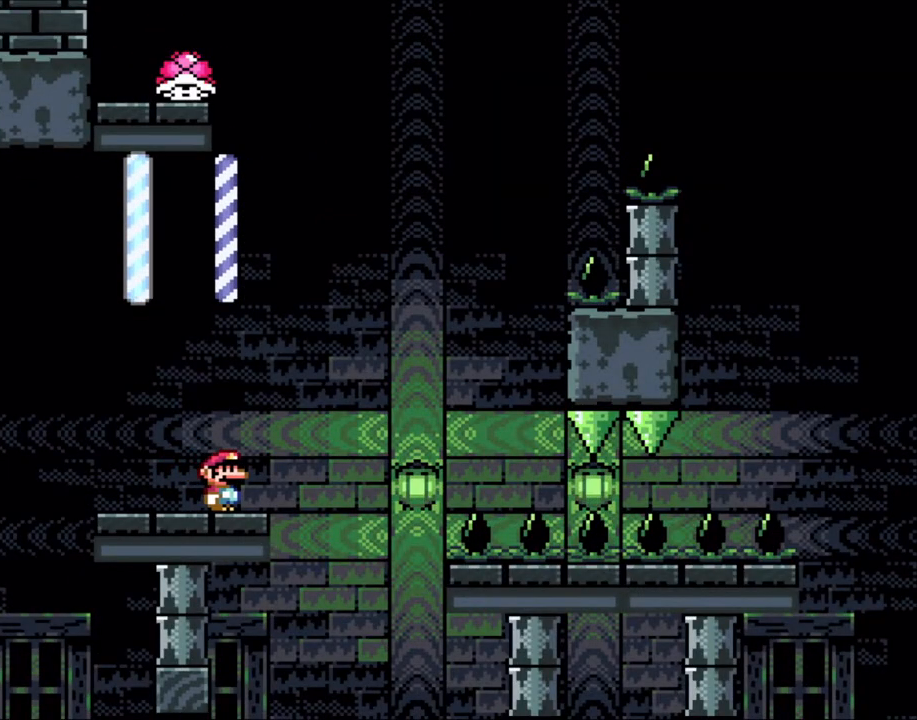
{"buttons": ["Y", "DPAD_RIGHT"], "events": [[167, "B", "down"], [483, "B", "up"]]}
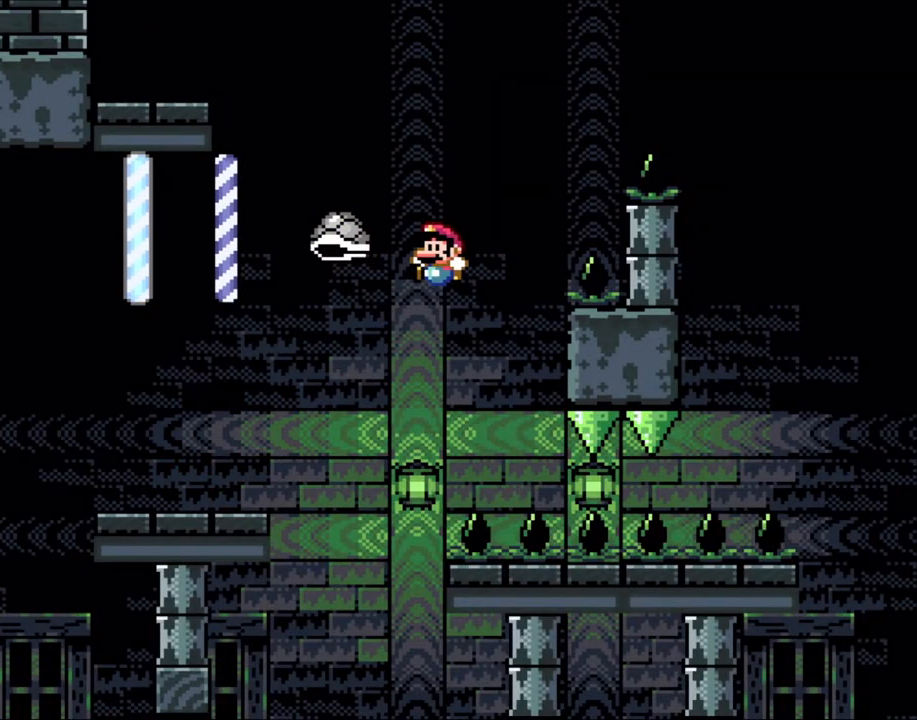
{"buttons": ["B", "Y", "DPAD_RIGHT"], "events": [[50, "DPAD_LEFT", "down"], [50, "DPAD_RIGHT", "up"], [50, "DPAD_UP", "down"], [67, "DPAD_UP", "up"], [67, "Y", "up"], [117, "Y", "down"], [167, "B", "down"], [167, "DPAD_LEFT", "up"], [167, "DPAD_UP", "down"], [200, "DPAD_RIGHT", "down"], [200, "DPAD_UP", "up"]]}
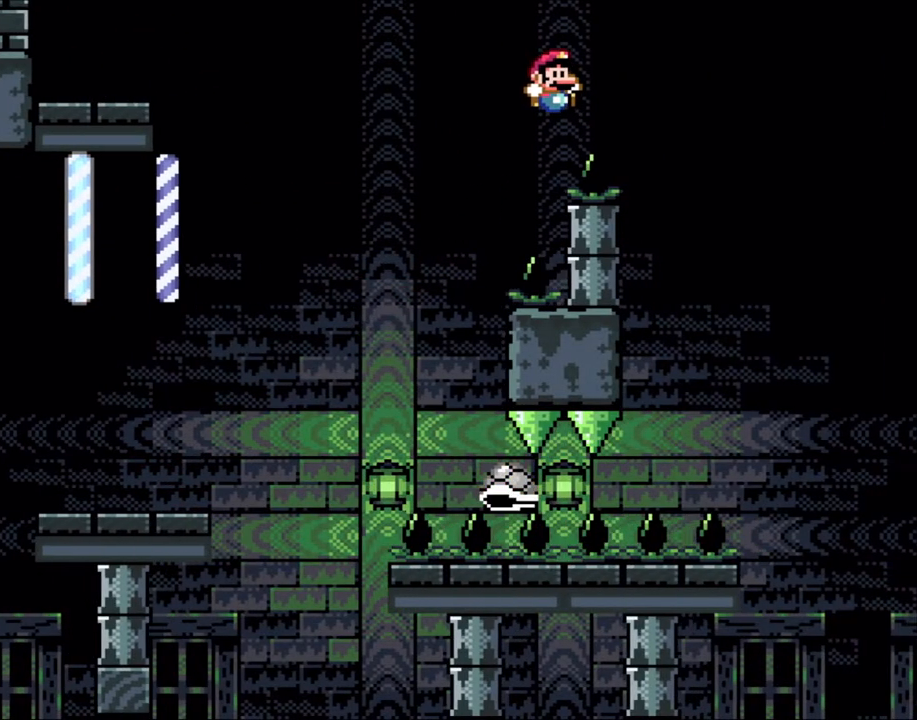
{"buttons": ["Y", "DPAD_RIGHT"], "events": [[317, "B", "up"]]}
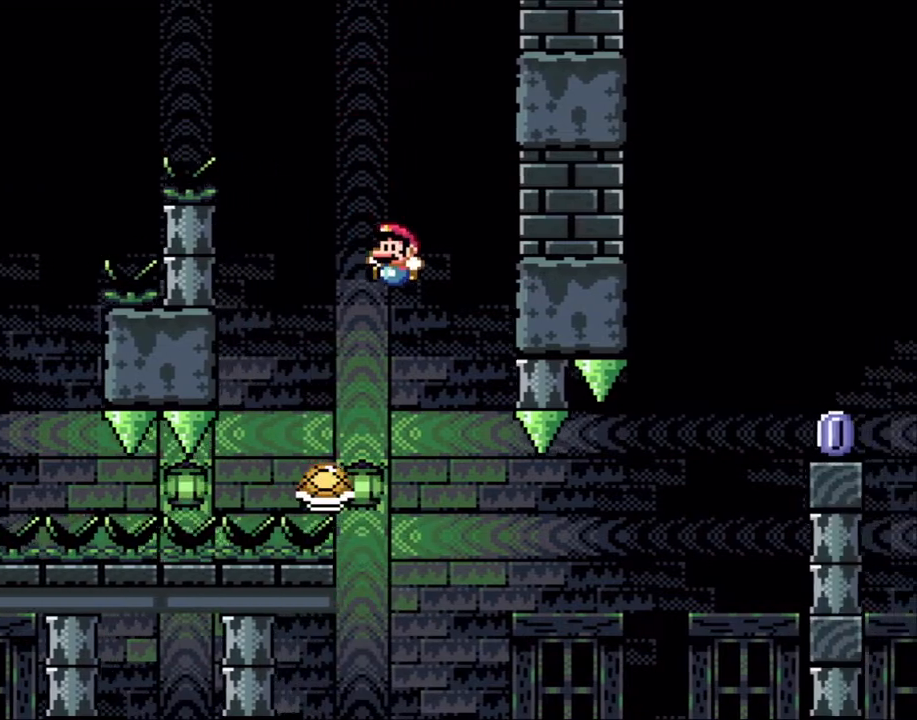
{"buttons": ["B", "Y", "DPAD_RIGHT"], "events": [[83, "DPAD_RIGHT", "up"], [83, "DPAD_UP", "down"], [117, "DPAD_LEFT", "down"], [117, "DPAD_UP", "up"], [167, "DPAD_UP", "down"], [200, "DPAD_LEFT", "up"], [200, "DPAD_RIGHT", "down"], [200, "DPAD_UP", "up"], [483, "B", "down"]]}
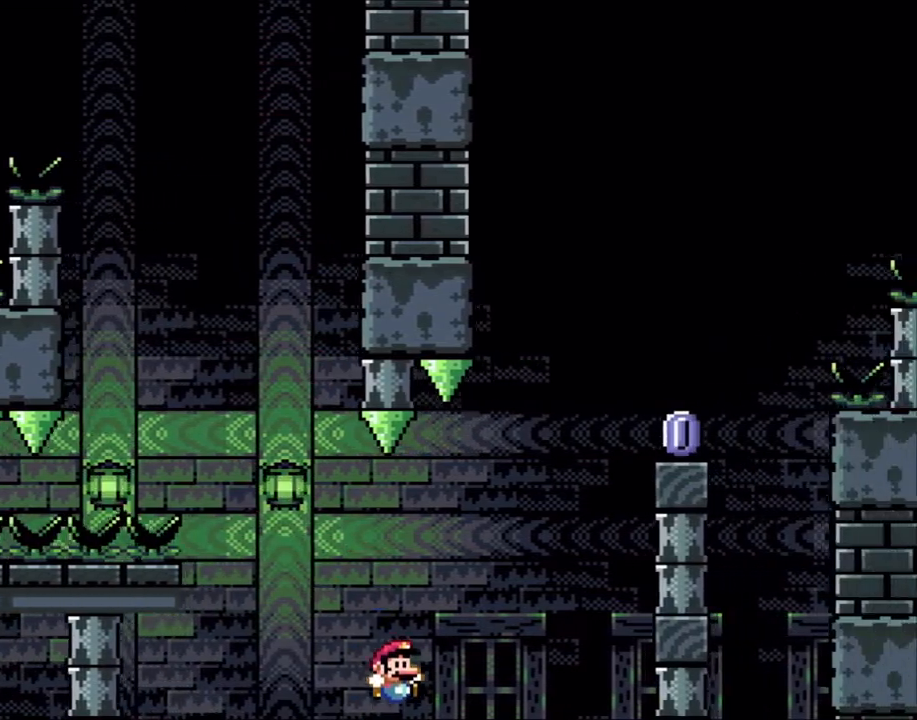
{"buttons": ["Y"], "events": [[400, "B", "up"], [433, "DPAD_RIGHT", "up"]]}
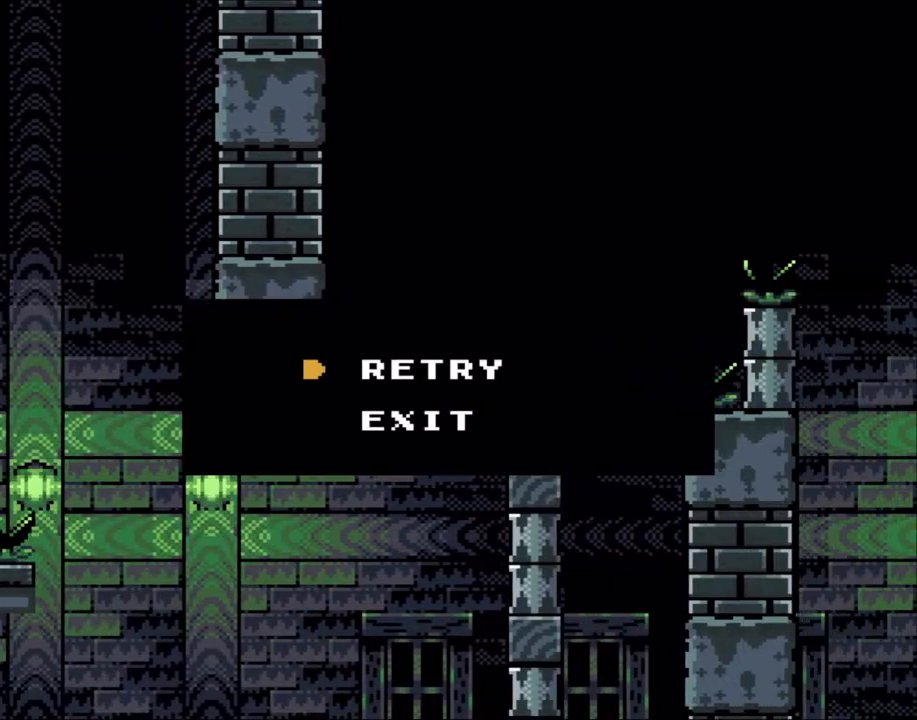
{"buttons": ["B", "Y"], "events": [[50, "B", "down"], [167, "B", "up"], [250, "B", "down"], [367, "B", "up"], [433, "B", "down"]]}
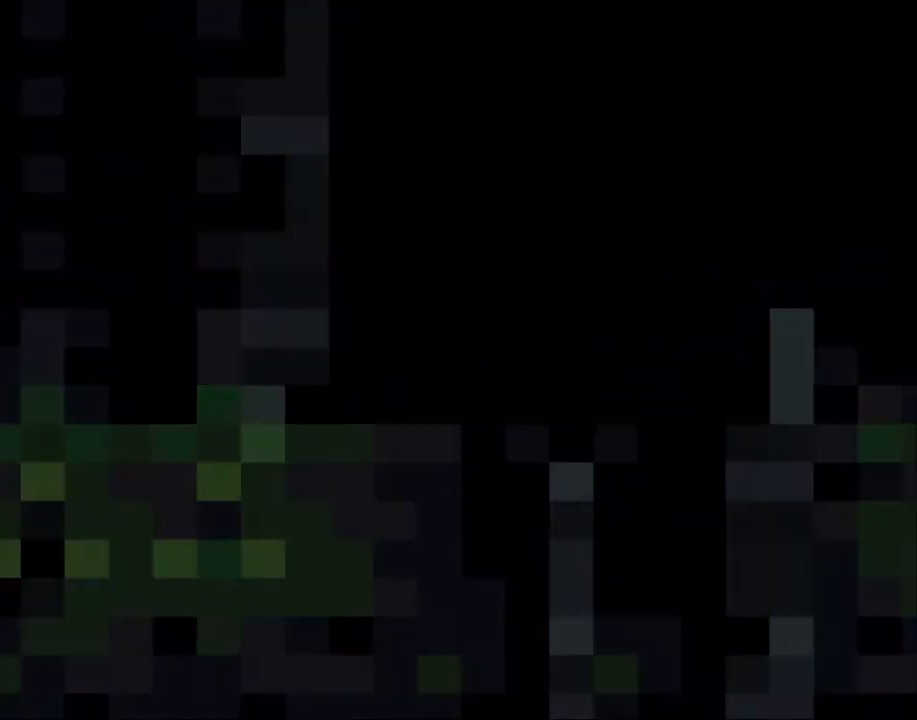
{"buttons": ["Y"], "events": [[100, "B", "up"]]}
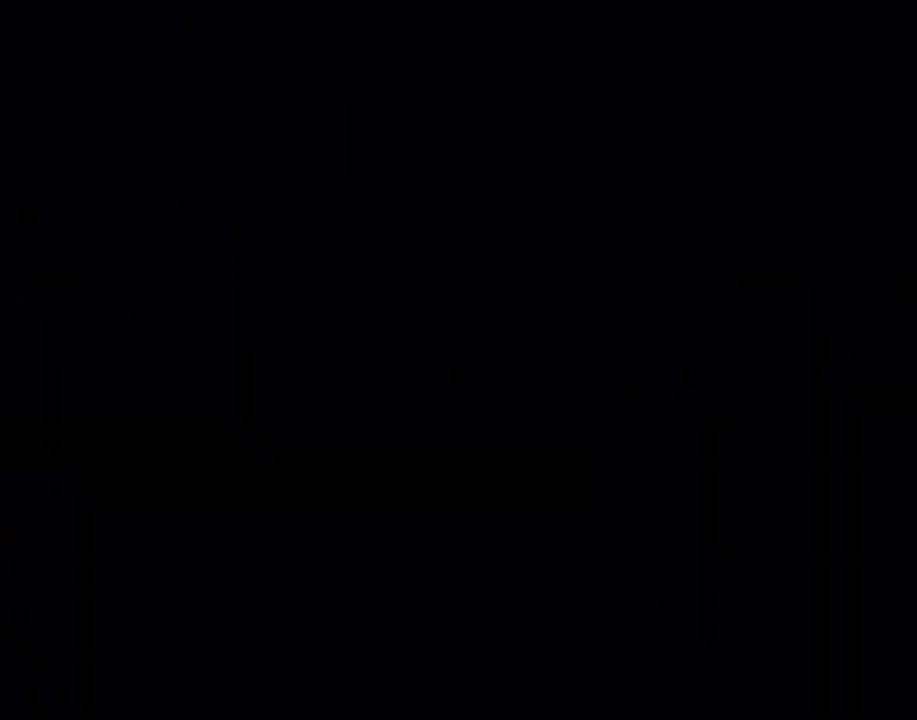
{"buttons": ["Y", "DPAD_RIGHT"], "events": [[133, "B", "down"], [317, "B", "up"], [400, "DPAD_RIGHT", "down"]]}
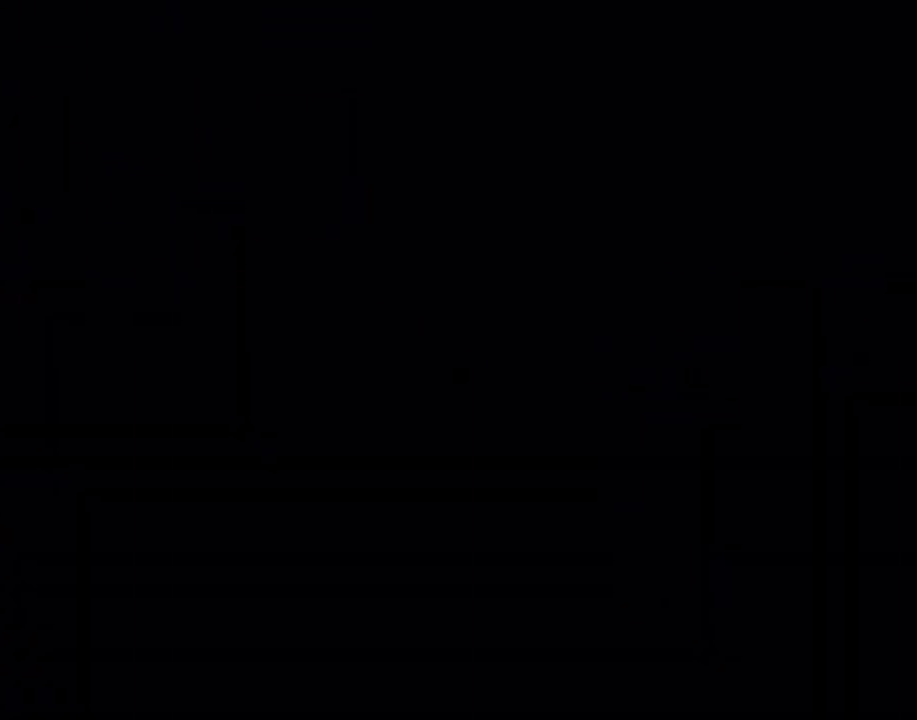
{"buttons": ["Y", "DPAD_RIGHT"], "events": []}
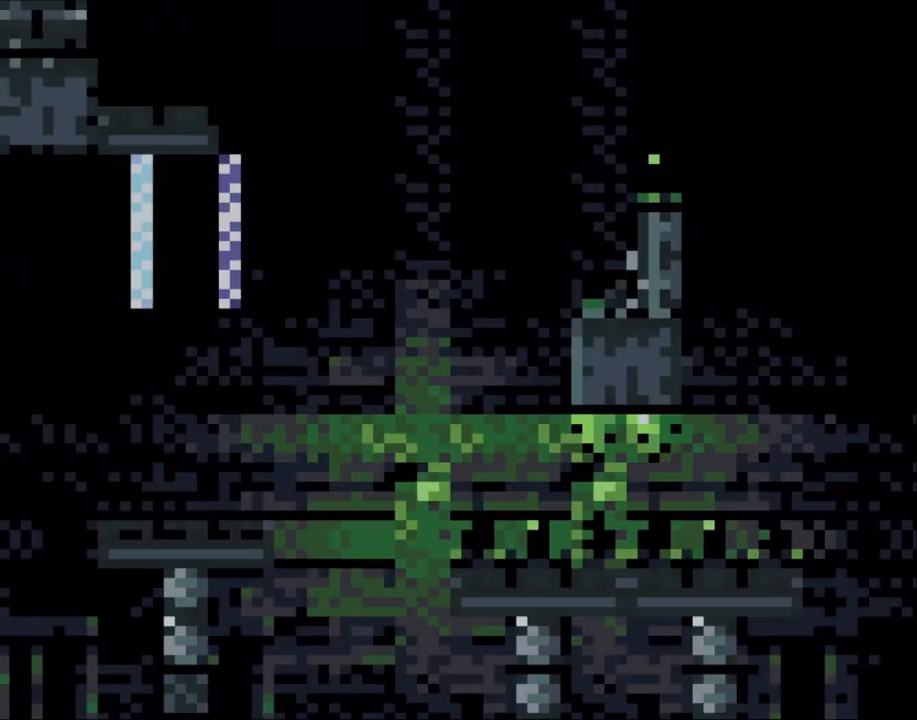
{"buttons": ["Y", "DPAD_RIGHT"], "events": [[50, "DPAD_RIGHT", "up"], [483, "DPAD_RIGHT", "down"]]}
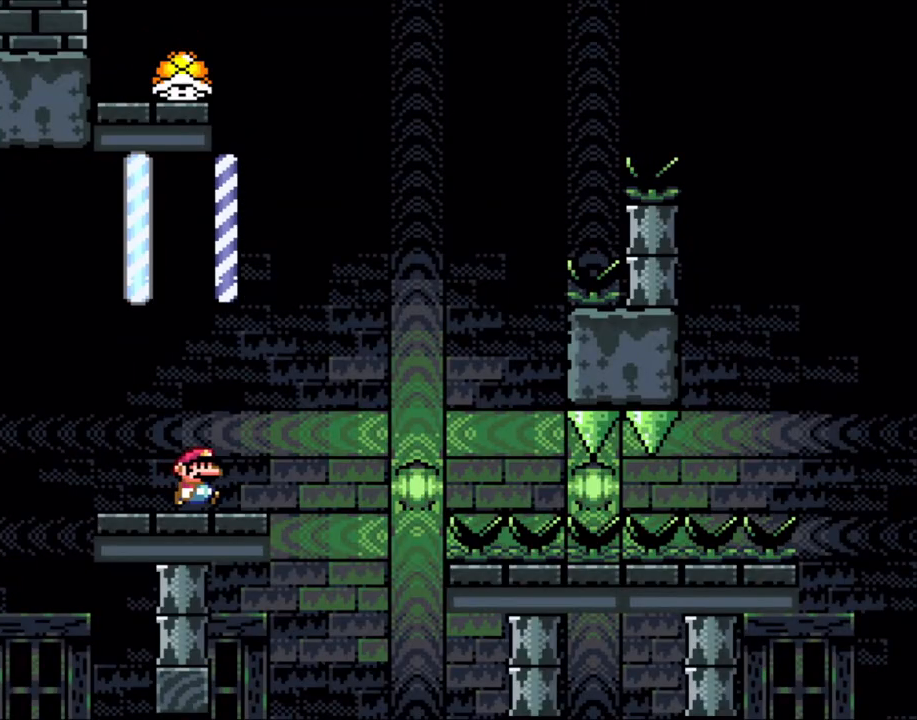
{"buttons": ["B", "Y", "DPAD_RIGHT"], "events": [[300, "B", "down"]]}
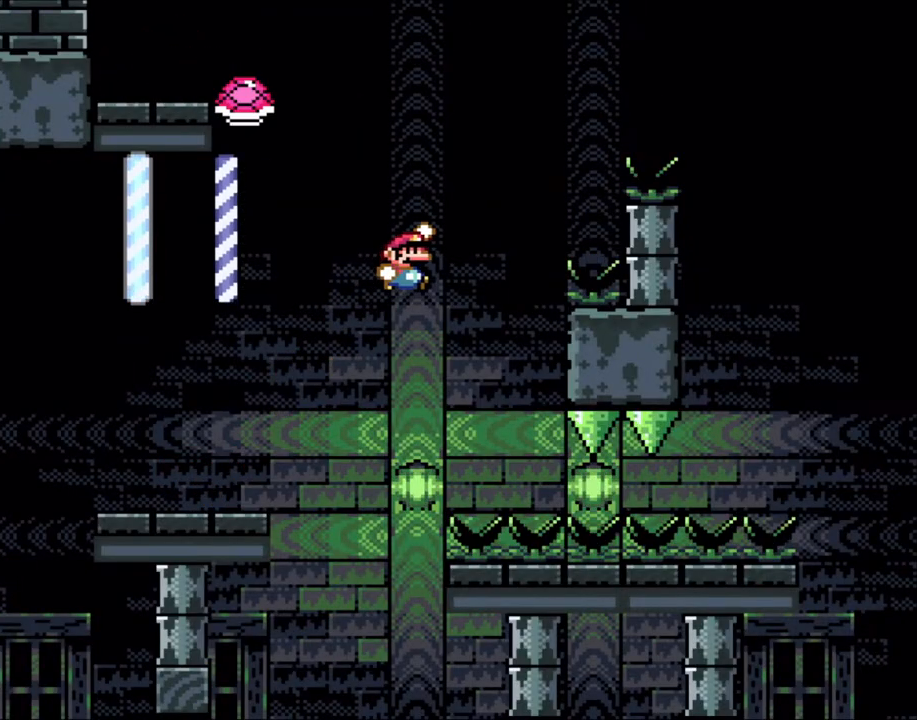
{"buttons": ["B", "Y", "DPAD_RIGHT"], "events": [[133, "DPAD_RIGHT", "up"], [167, "DPAD_LEFT", "down"], [333, "B", "up"], [400, "DPAD_LEFT", "up"], [433, "B", "down"], [433, "DPAD_RIGHT", "down"]]}
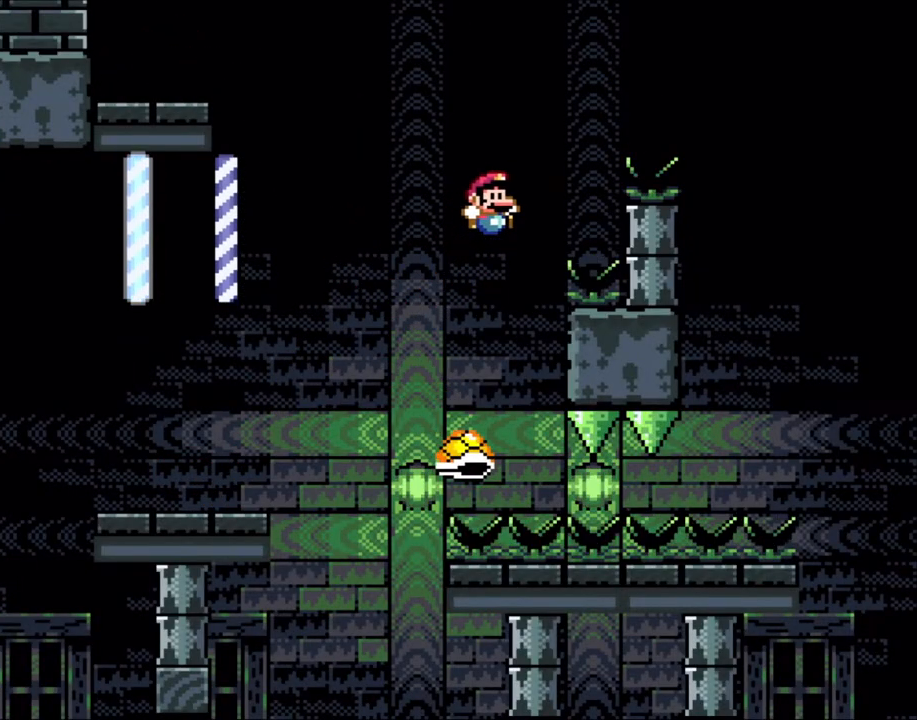
{"buttons": ["Y", "DPAD_RIGHT"], "events": [[467, "B", "up"]]}
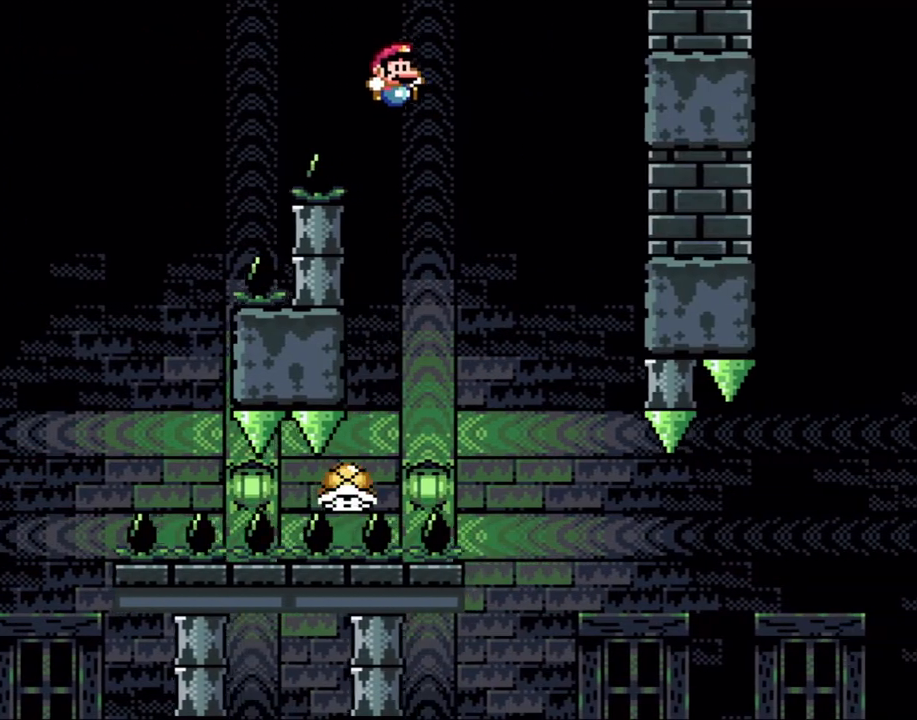
{"buttons": ["Y", "DPAD_RIGHT"], "events": []}
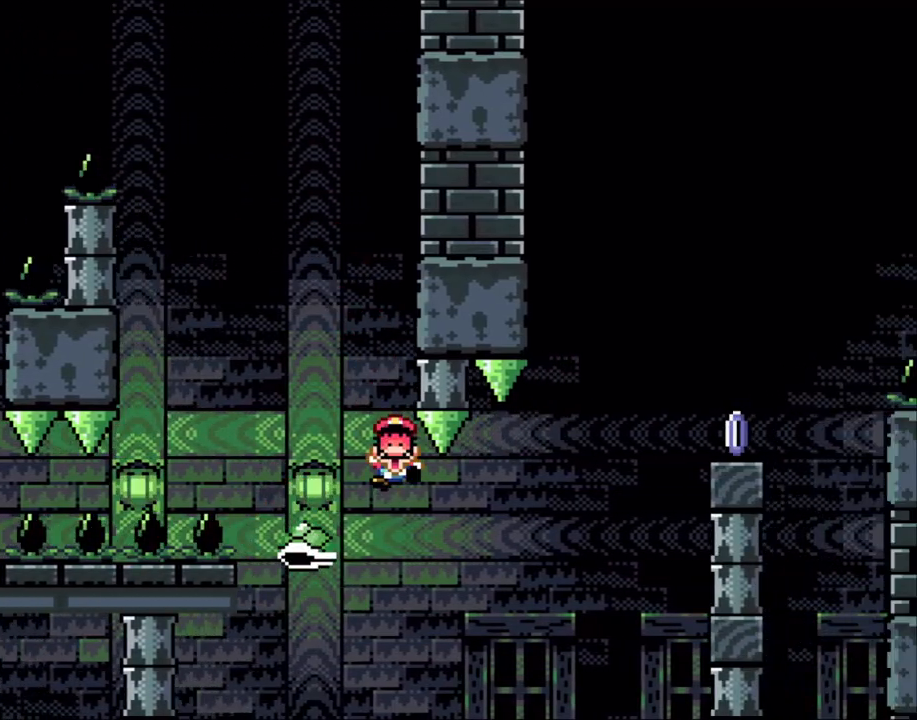
{"buttons": ["Y", "DPAD_RIGHT"], "events": [[83, "DPAD_RIGHT", "up"], [83, "DPAD_UP", "down"], [100, "DPAD_LEFT", "down"], [100, "DPAD_UP", "up"], [200, "DPAD_LEFT", "up"], [200, "DPAD_UP", "down"], [250, "DPAD_RIGHT", "down"], [250, "DPAD_UP", "up"], [317, "B", "down"], [450, "B", "up"]]}
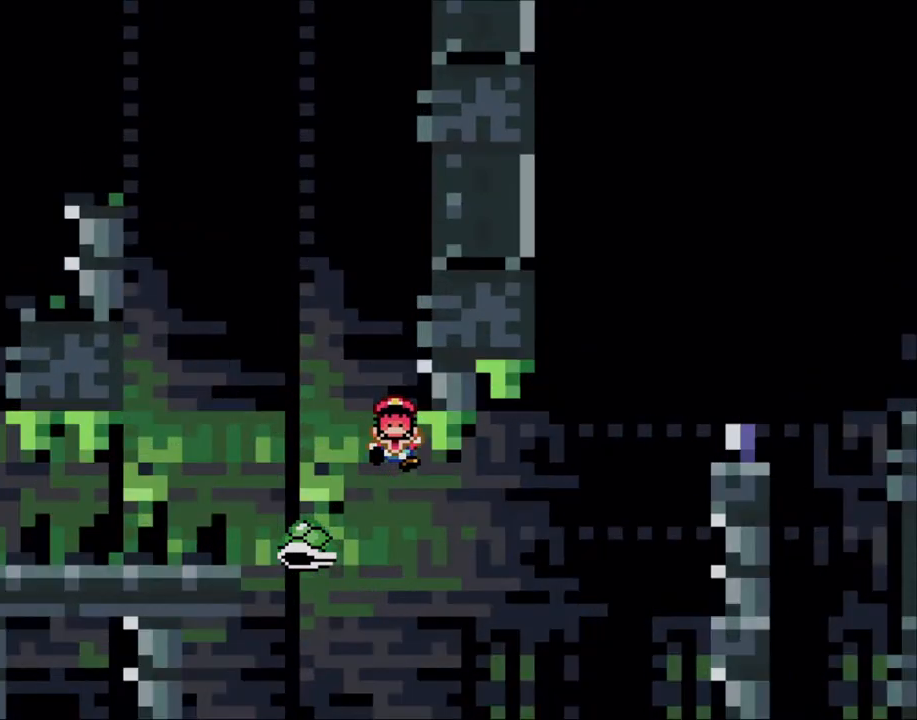
{"buttons": [], "events": [[17, "B", "down"], [17, "DPAD_RIGHT", "up"], [133, "B", "up"], [217, "B", "down"], [317, "B", "up"], [383, "Y", "up"]]}
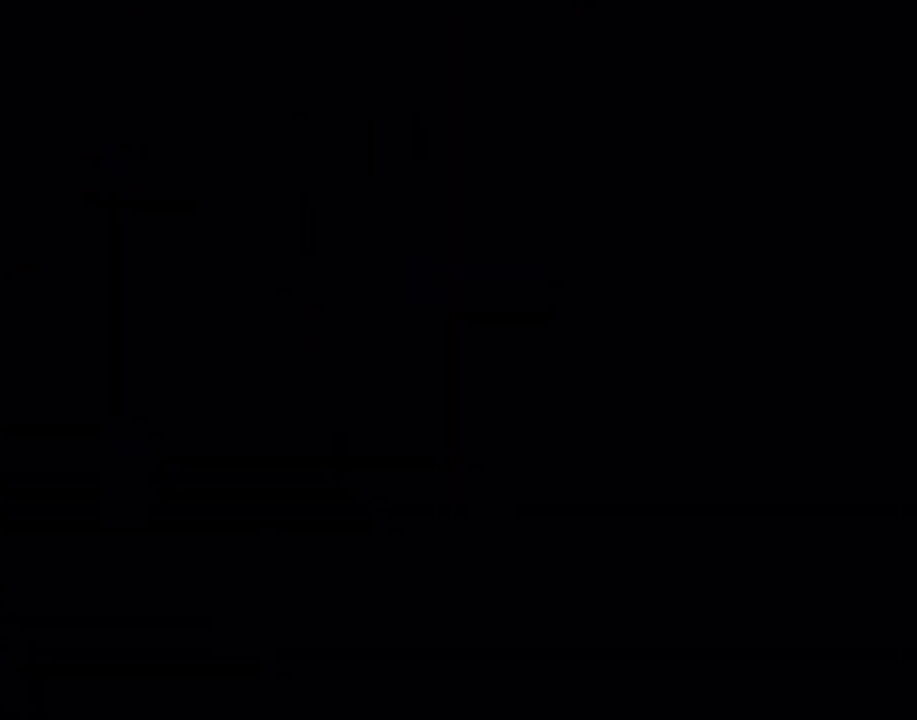
{"buttons": [], "events": []}
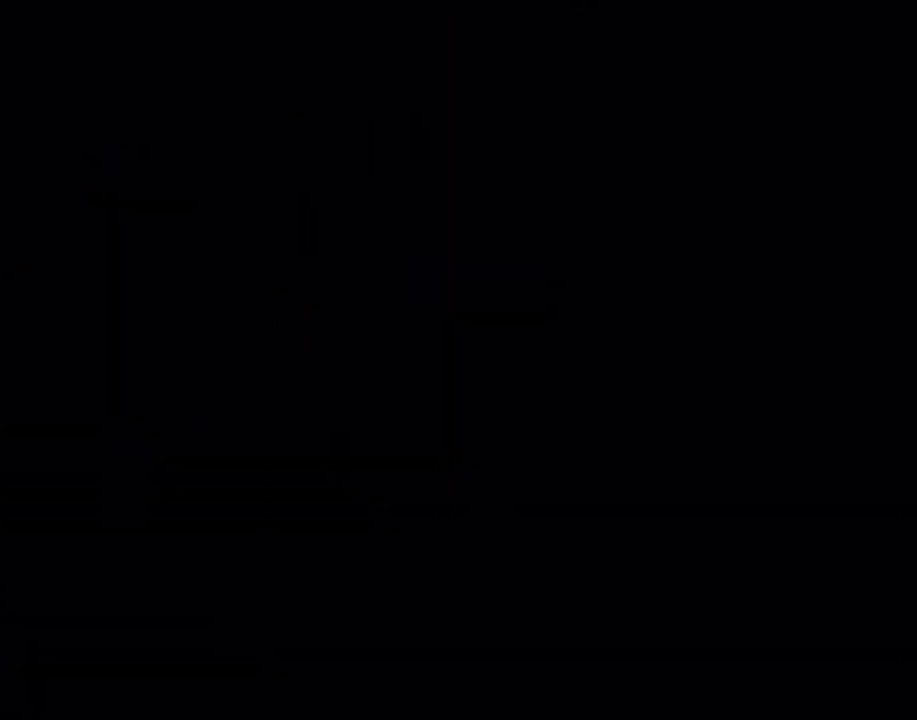
{"buttons": ["Y"], "events": [[317, "Y", "down"]]}
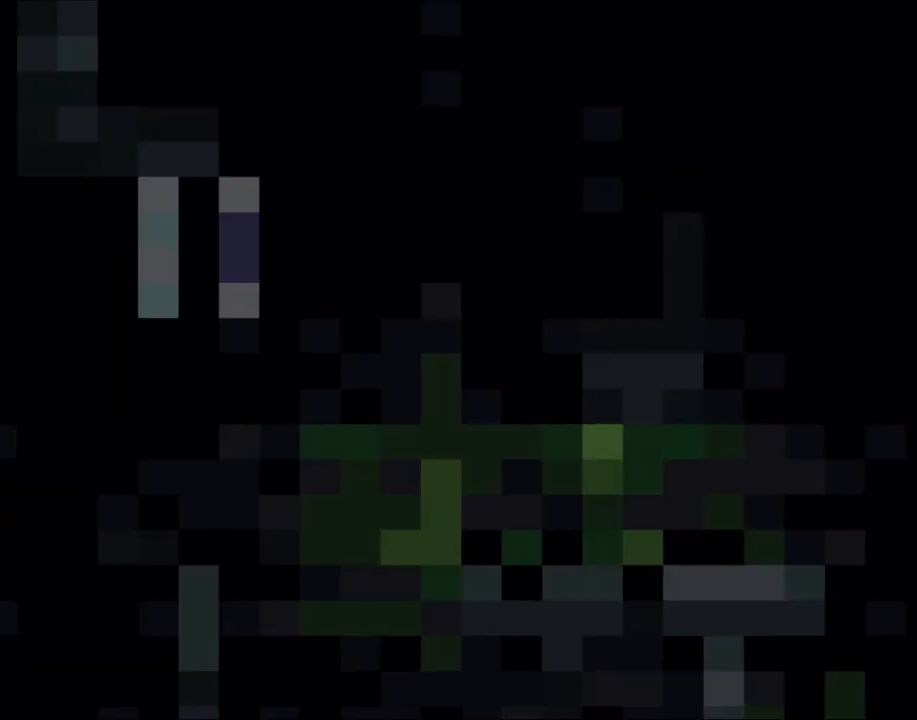
{"buttons": ["Y"], "events": []}
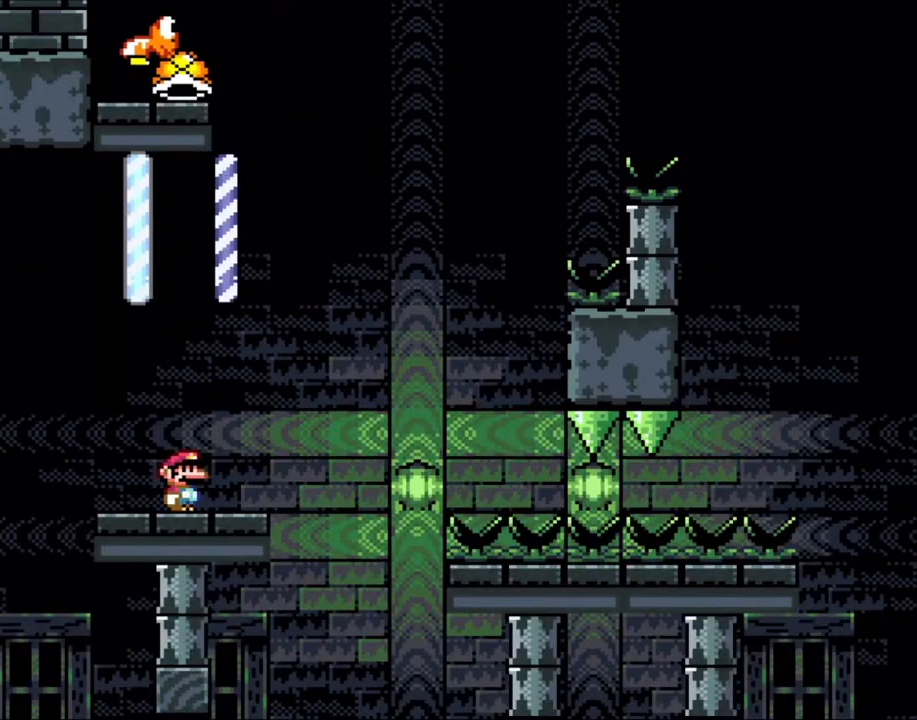
{"buttons": ["B", "Y", "DPAD_RIGHT"], "events": [[167, "DPAD_RIGHT", "down"], [467, "B", "down"]]}
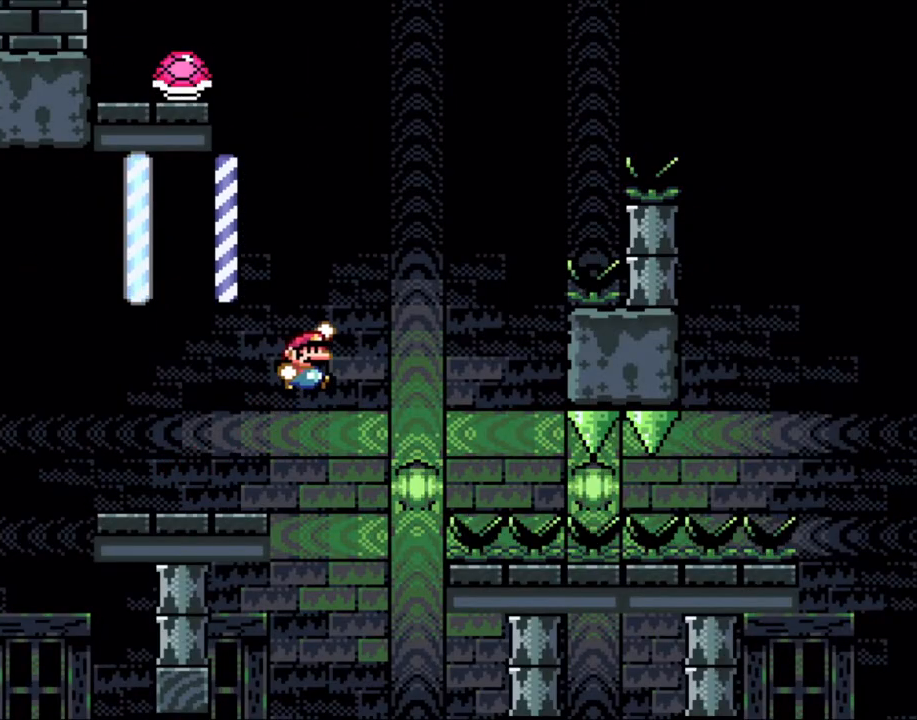
{"buttons": ["B", "Y", "DPAD_LEFT"], "events": [[300, "DPAD_LEFT", "down"], [300, "DPAD_RIGHT", "up"]]}
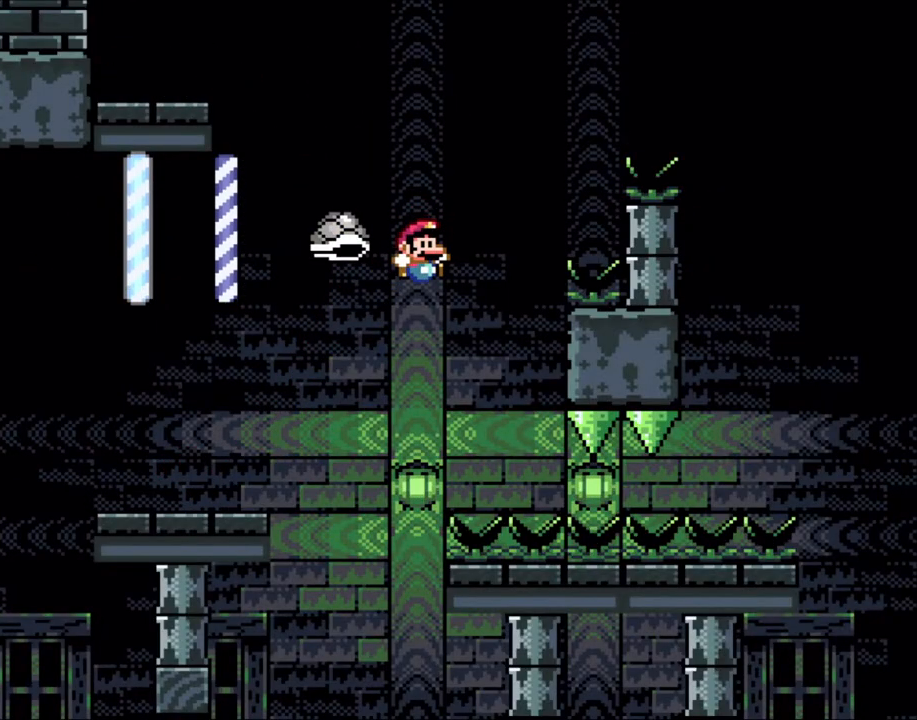
{"buttons": ["B", "Y", "DPAD_RIGHT"], "events": [[17, "DPAD_LEFT", "up"], [67, "DPAD_RIGHT", "down"], [167, "DPAD_RIGHT", "up"], [317, "DPAD_RIGHT", "down"]]}
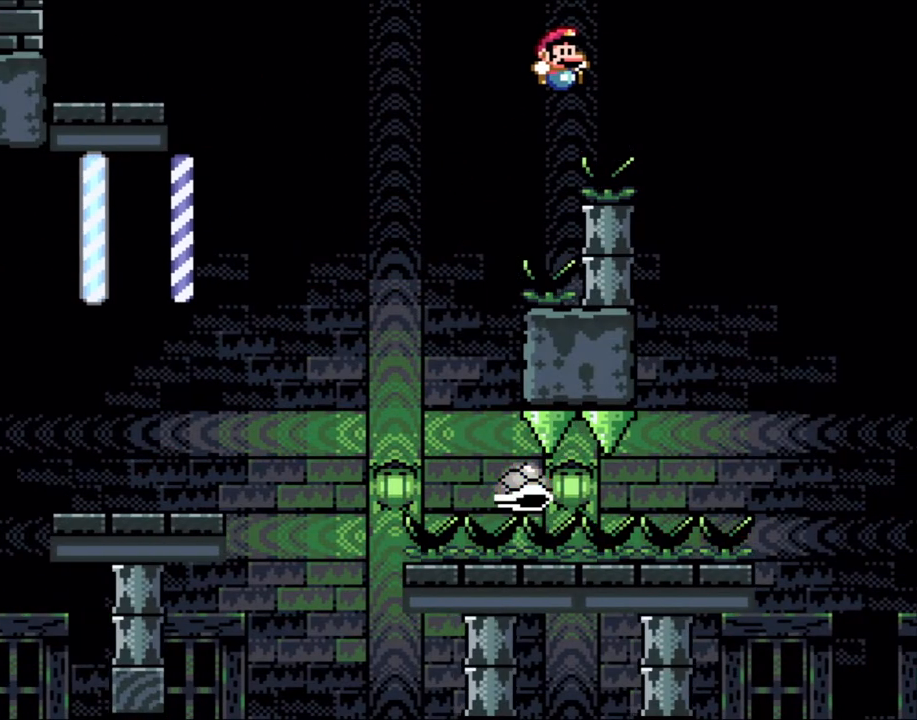
{"buttons": ["B", "Y", "DPAD_RIGHT"], "events": [[117, "B", "up"], [200, "B", "down"]]}
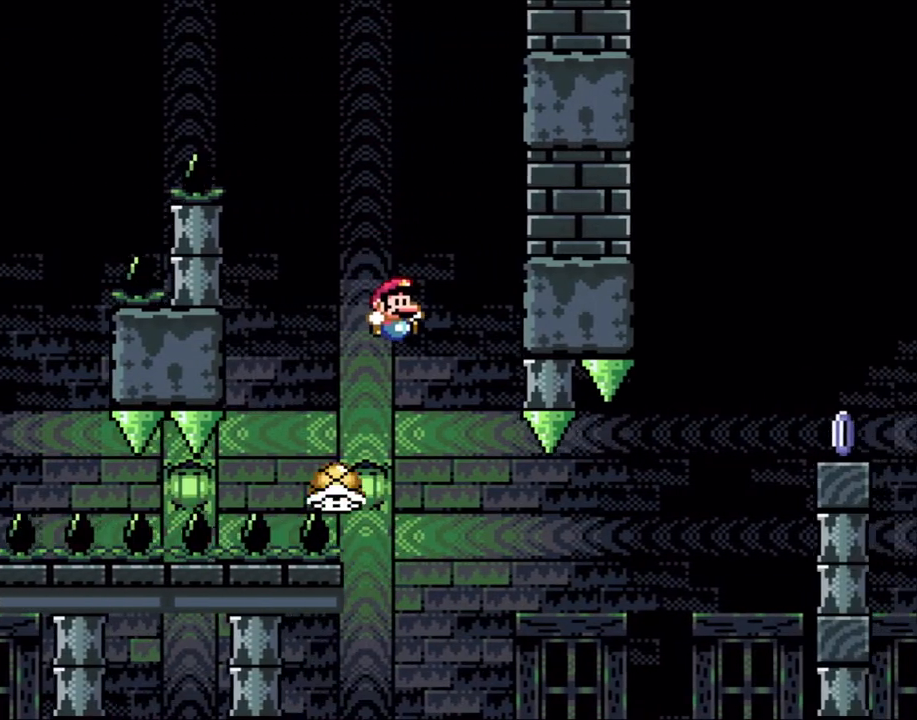
{"buttons": ["B", "Y", "DPAD_LEFT"], "events": [[17, "B", "up"], [383, "B", "down"], [383, "DPAD_RIGHT", "up"], [383, "DPAD_UP", "down"], [400, "DPAD_LEFT", "down"], [400, "DPAD_UP", "up"]]}
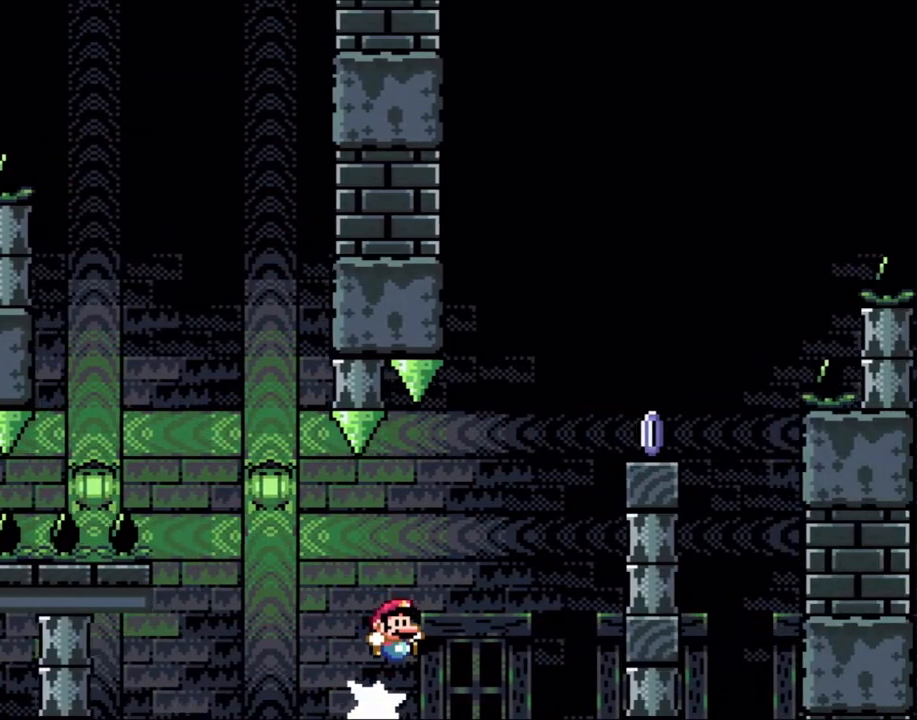
{"buttons": ["B", "Y", "DPAD_RIGHT"], "events": [[17, "DPAD_LEFT", "up"], [17, "DPAD_RIGHT", "down"]]}